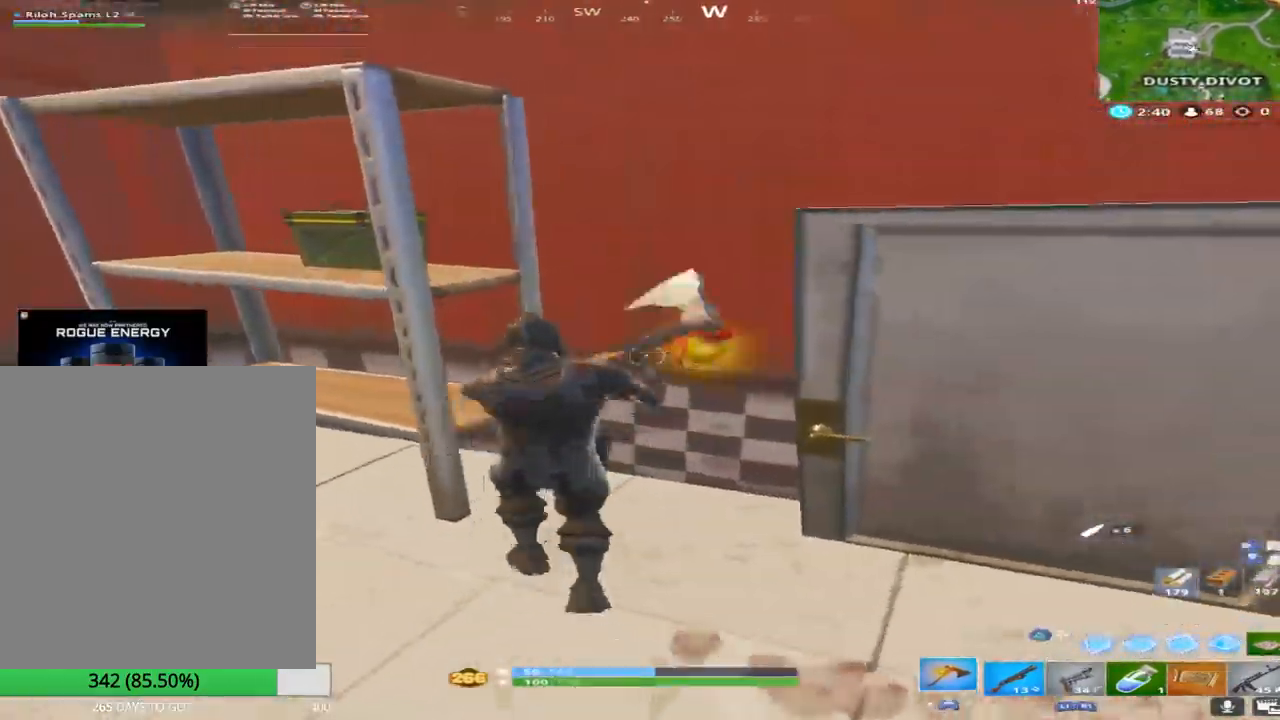
Gameplay with a controller (PlayStation layout); each line is a JSON object with the inputs held at the frame after it. "events" lists button and stick changes between this image and that frame as [ms after this image, input, new state], when the widget could be followed in between.
{"buttons": [], "left_stick": "up-right", "right_stick": "left", "events": [[33, "TOUCHPAD", "up"], [217, "right_stick", "center"], [317, "SQUARE", "down"], [383, "right_stick", "left"], [467, "SQUARE", "up"]]}
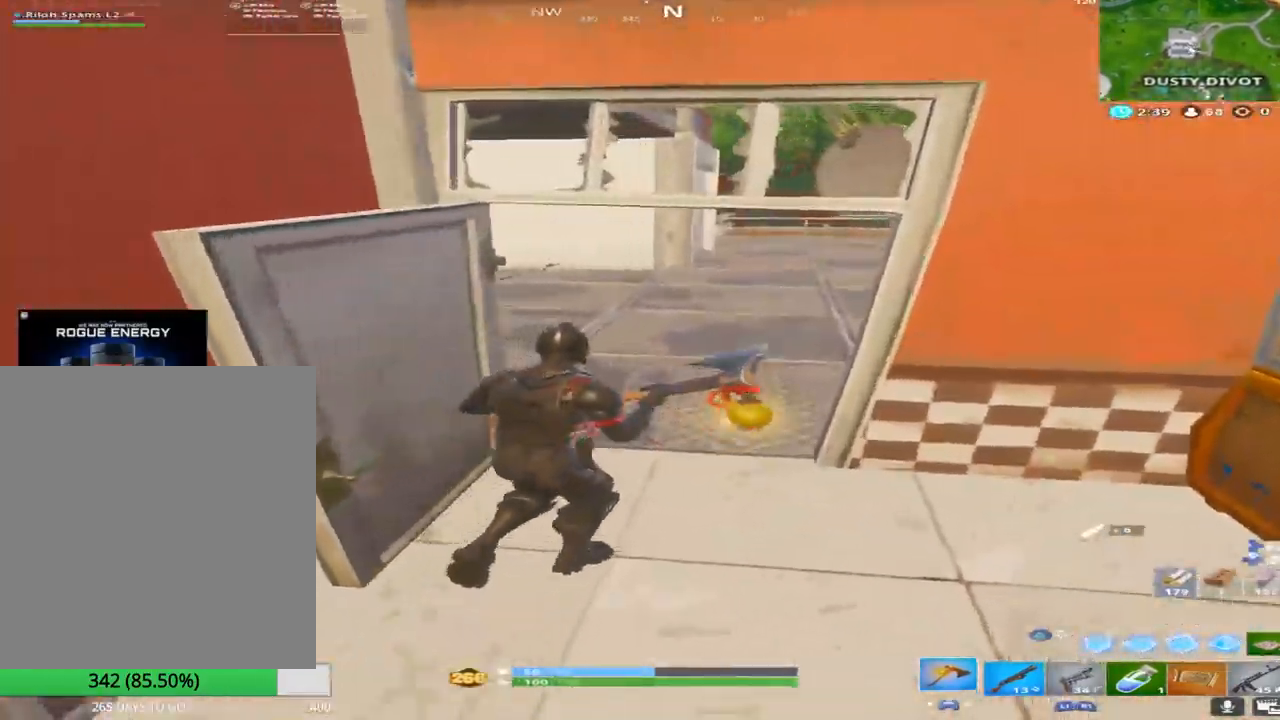
{"buttons": [], "left_stick": "up-right", "right_stick": "center", "events": [[283, "right_stick", "center"]]}
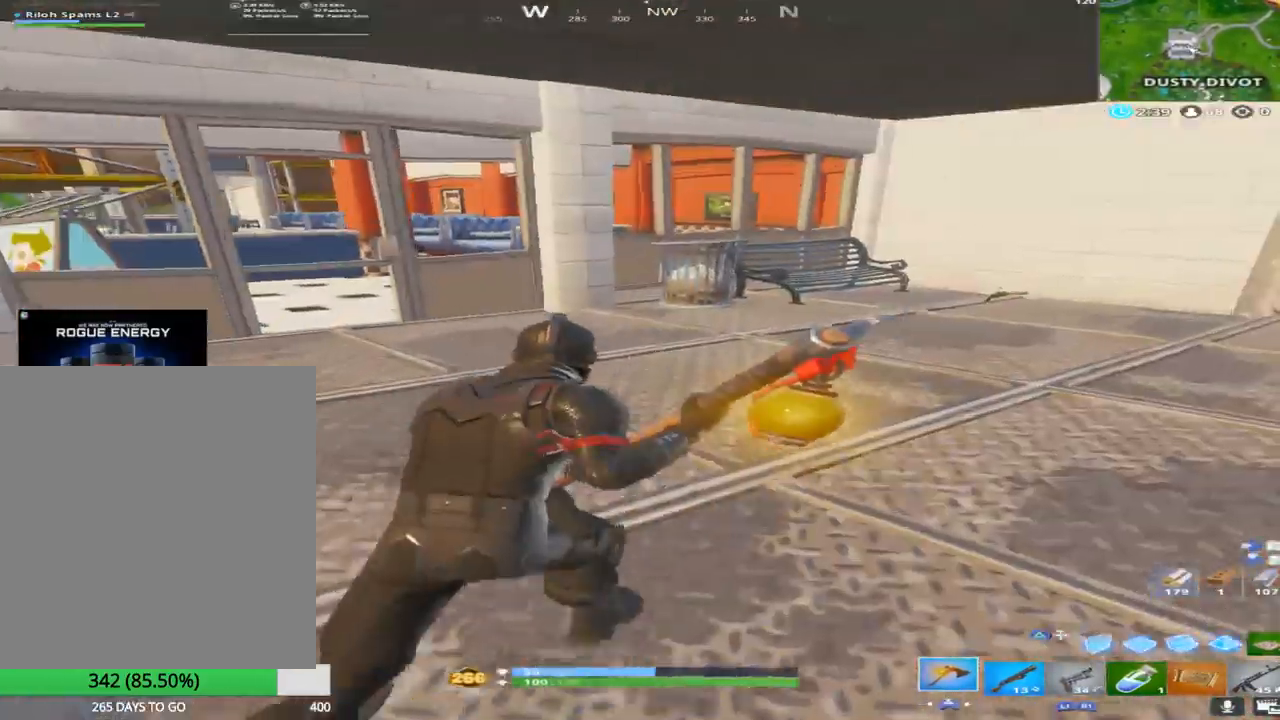
{"buttons": [], "left_stick": "up", "right_stick": "down-left", "events": [[100, "right_stick", "up-left"], [150, "left_stick", "up"], [250, "right_stick", "center"], [500, "right_stick", "down-left"]]}
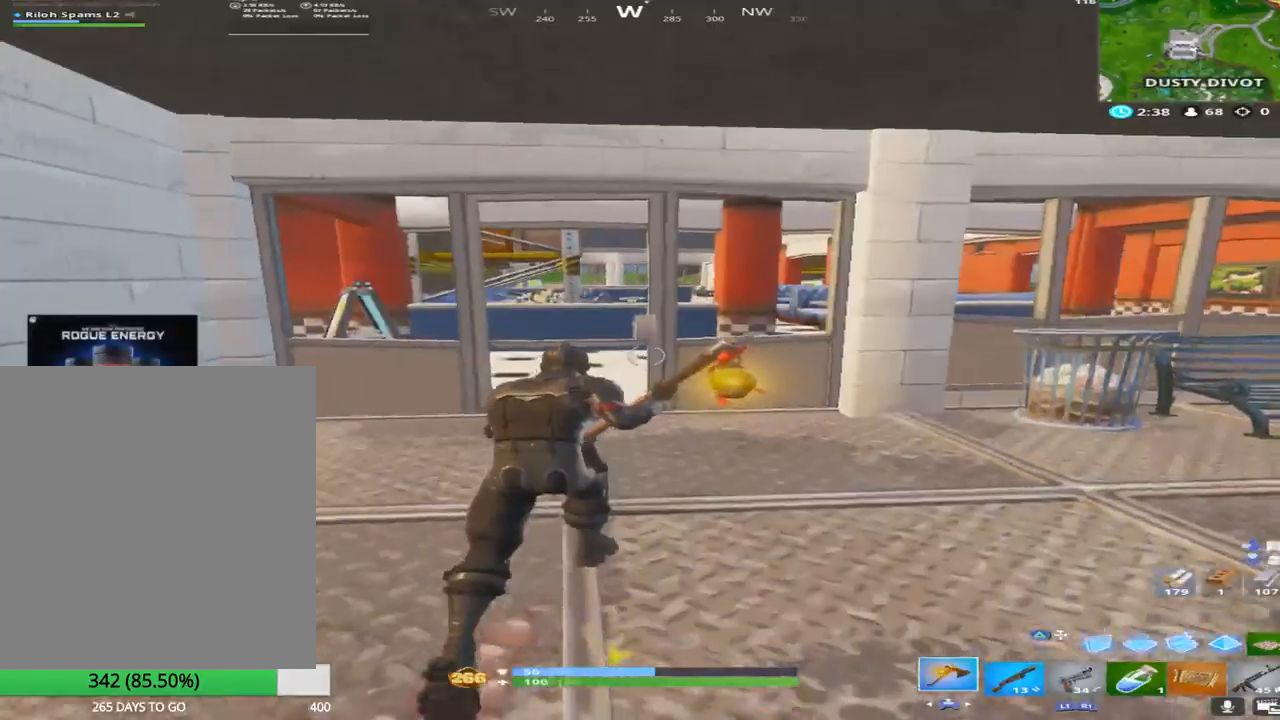
{"buttons": ["SQUARE"], "left_stick": "up", "right_stick": "center", "events": [[133, "right_stick", "down"], [250, "right_stick", "center"], [500, "SQUARE", "down"]]}
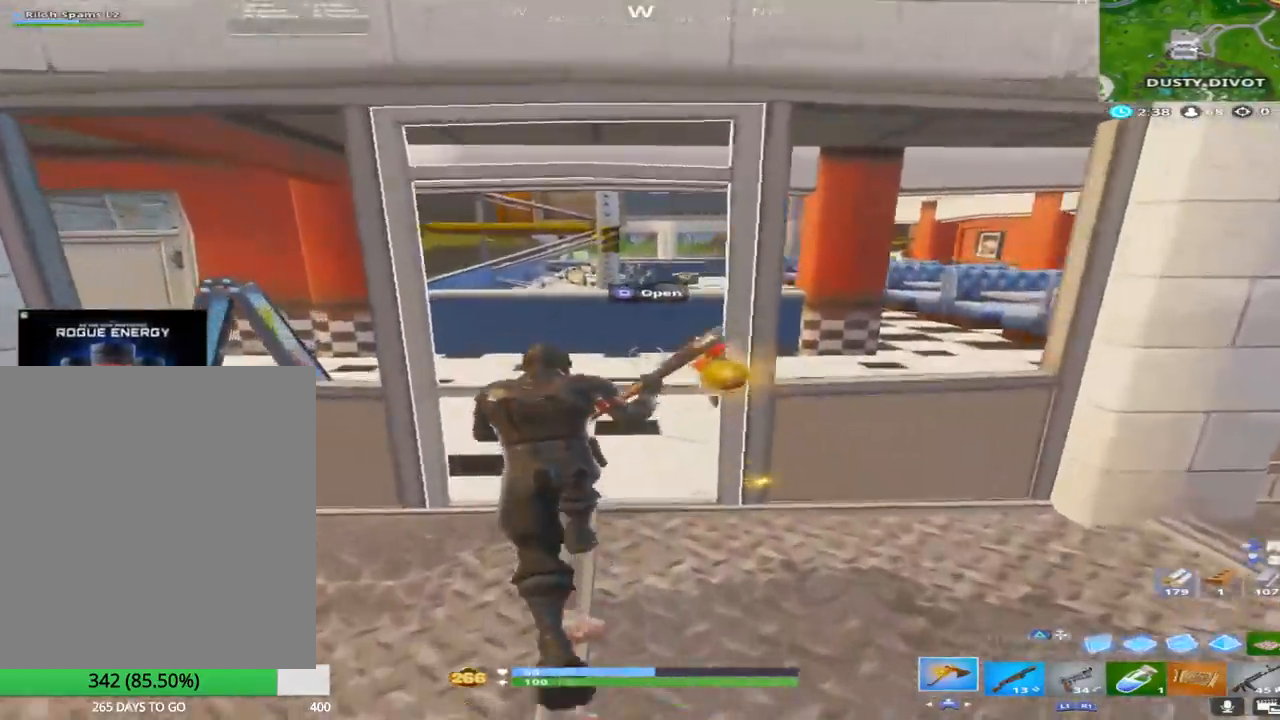
{"buttons": [], "left_stick": "up", "right_stick": "center", "events": [[183, "SQUARE", "up"], [200, "L1", "down"], [333, "L1", "up"]]}
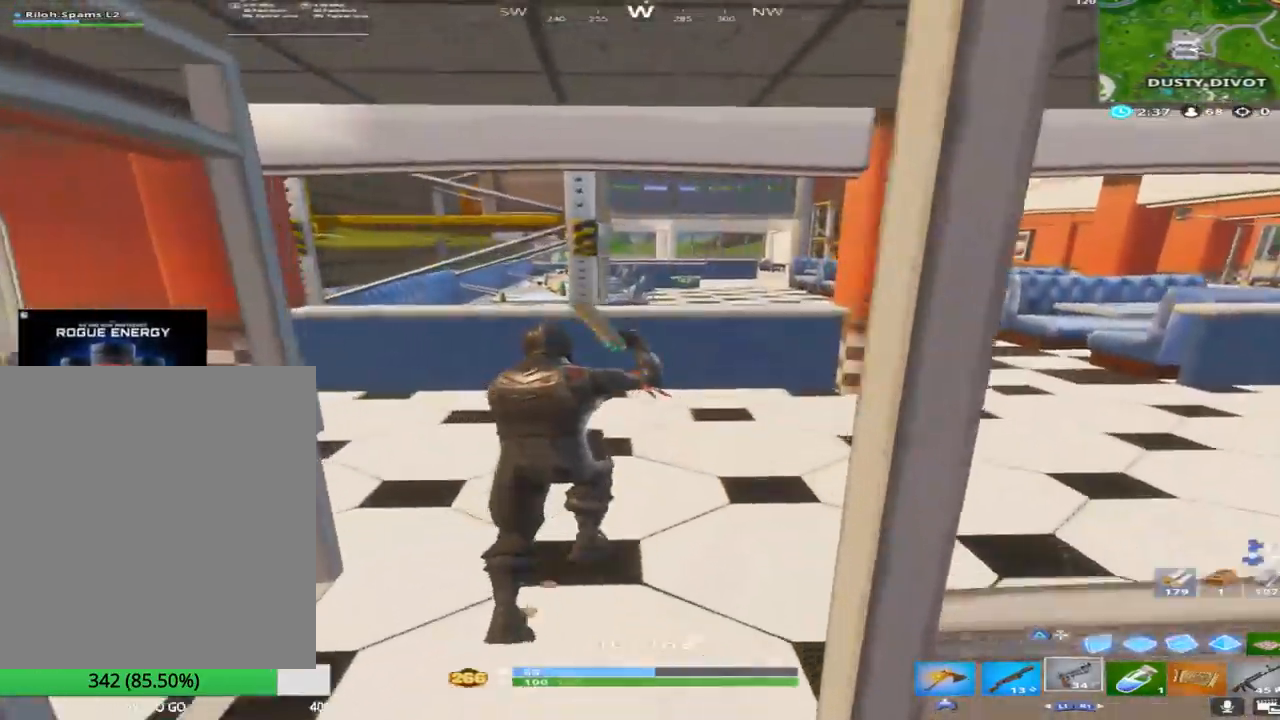
{"buttons": [], "left_stick": "up-right", "right_stick": "center", "events": [[133, "right_stick", "down"], [217, "left_stick", "up-right"], [300, "right_stick", "right"], [467, "right_stick", "center"]]}
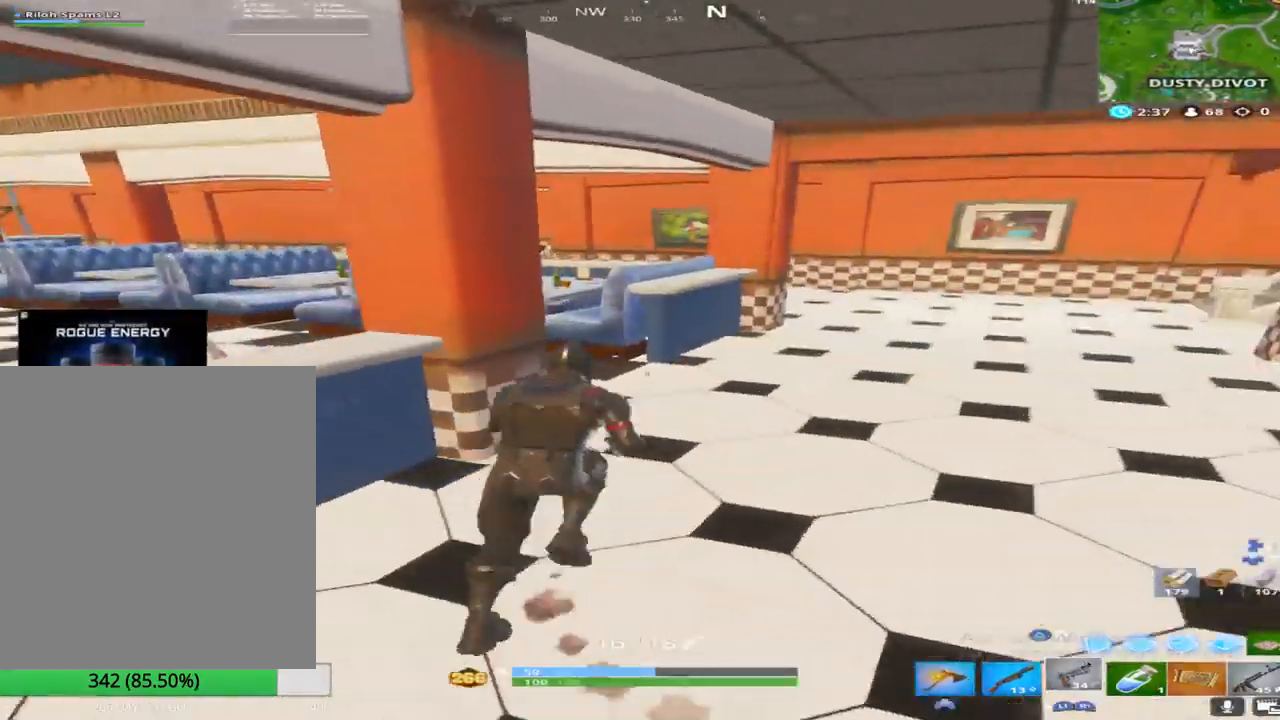
{"buttons": [], "left_stick": "up", "right_stick": "center", "events": [[283, "left_stick", "up"], [300, "right_stick", "left"], [467, "right_stick", "center"]]}
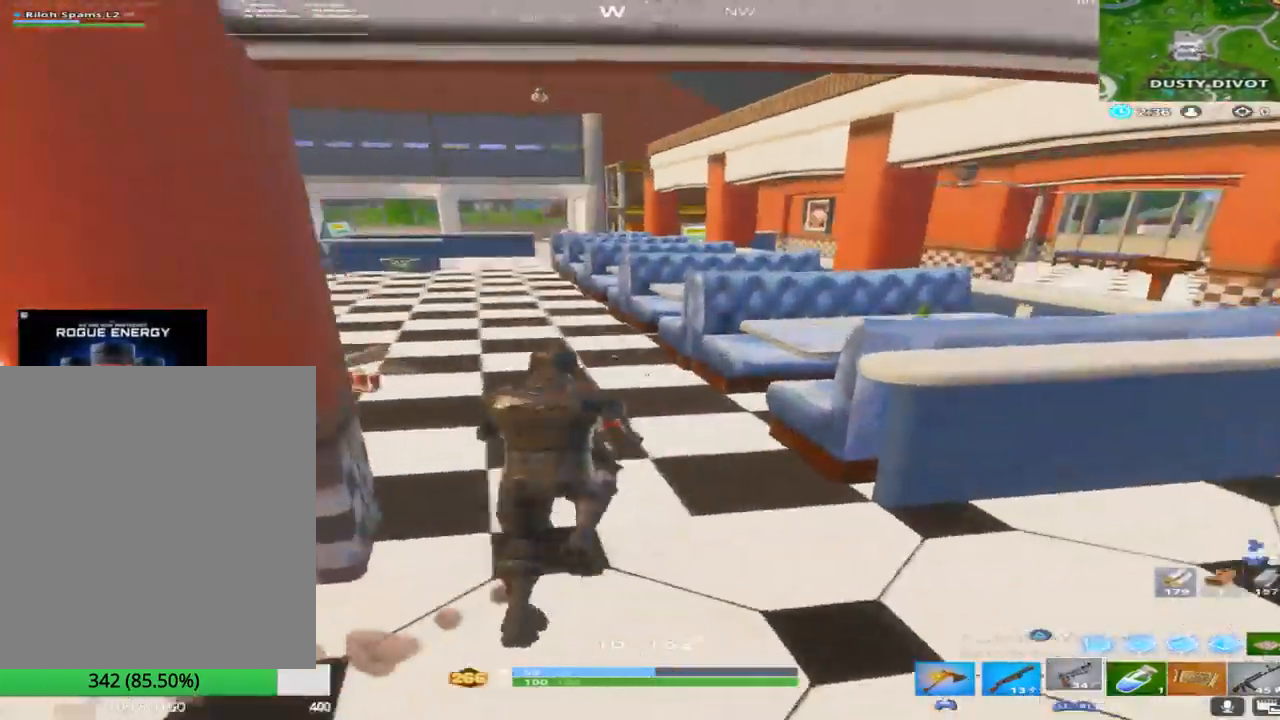
{"buttons": [], "left_stick": "up-left", "right_stick": "center", "events": [[200, "left_stick", "up-left"], [250, "right_stick", "left"], [400, "right_stick", "center"]]}
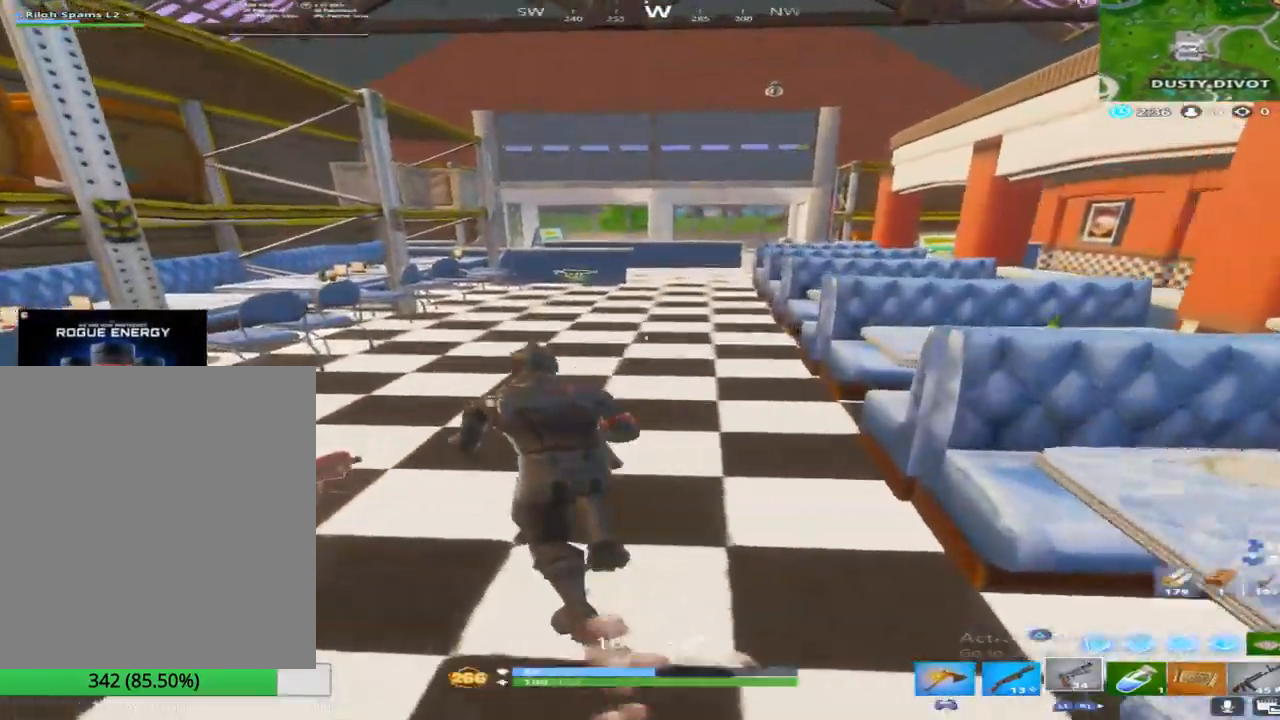
{"buttons": [], "left_stick": "up-left", "right_stick": "right", "events": [[117, "right_stick", "down"], [167, "left_stick", "left"], [350, "right_stick", "right"], [367, "left_stick", "up-left"]]}
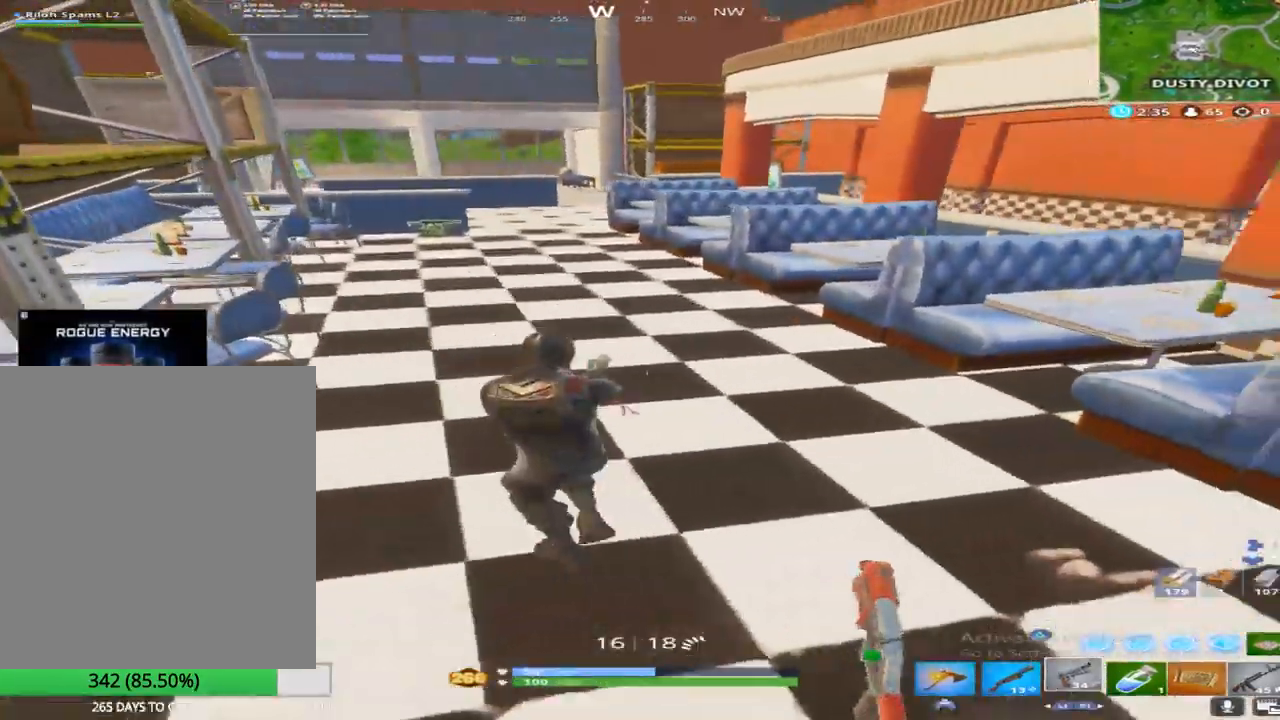
{"buttons": [], "left_stick": "up-left", "right_stick": "center", "events": [[33, "right_stick", "center"]]}
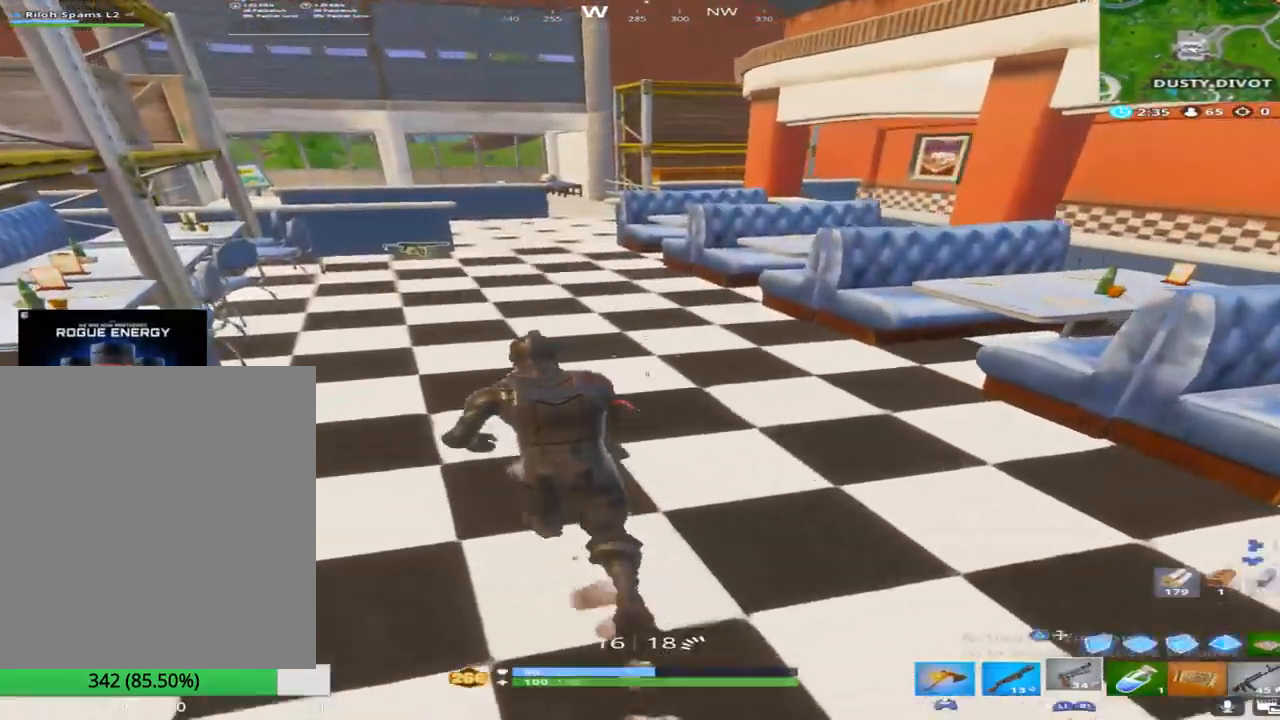
{"buttons": ["SQUARE"], "left_stick": "up", "right_stick": "center", "events": [[200, "SQUARE", "down"], [333, "SQUARE", "up"], [367, "left_stick", "up"], [467, "SQUARE", "down"]]}
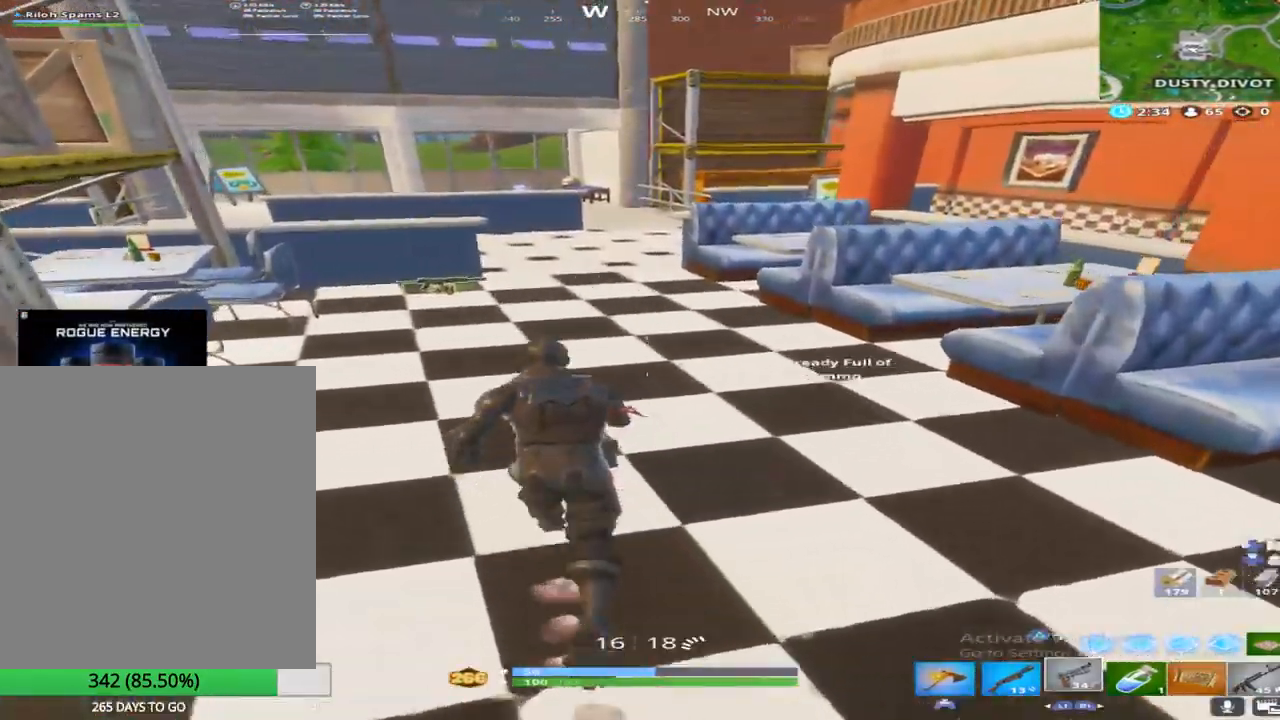
{"buttons": ["SQUARE"], "left_stick": "up-left", "right_stick": "down-left", "events": [[83, "SQUARE", "up"], [183, "SQUARE", "down"], [317, "SQUARE", "up"], [333, "left_stick", "up-left"], [333, "right_stick", "down-left"], [500, "SQUARE", "down"]]}
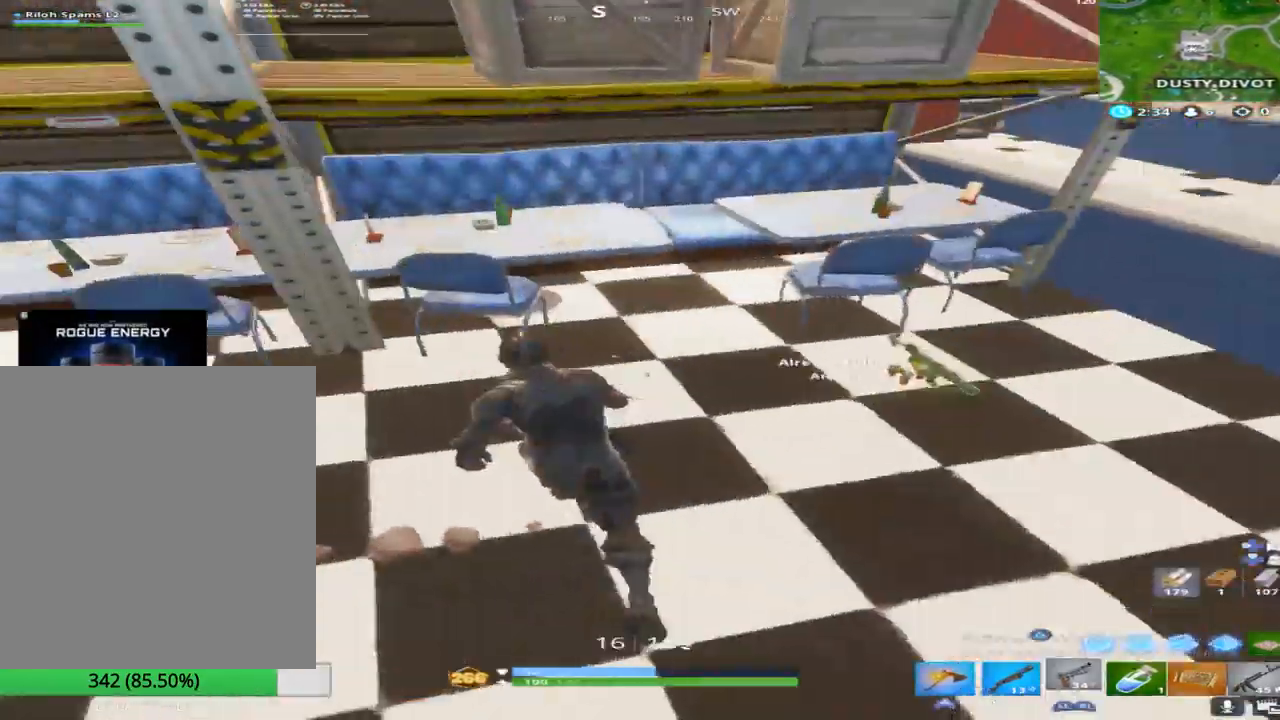
{"buttons": [], "left_stick": "down-right", "right_stick": "down", "events": [[50, "right_stick", "right"], [133, "left_stick", "up-right"], [167, "SQUARE", "up"], [283, "SQUARE", "down"], [400, "SQUARE", "up"], [500, "left_stick", "down-right"], [500, "right_stick", "down"]]}
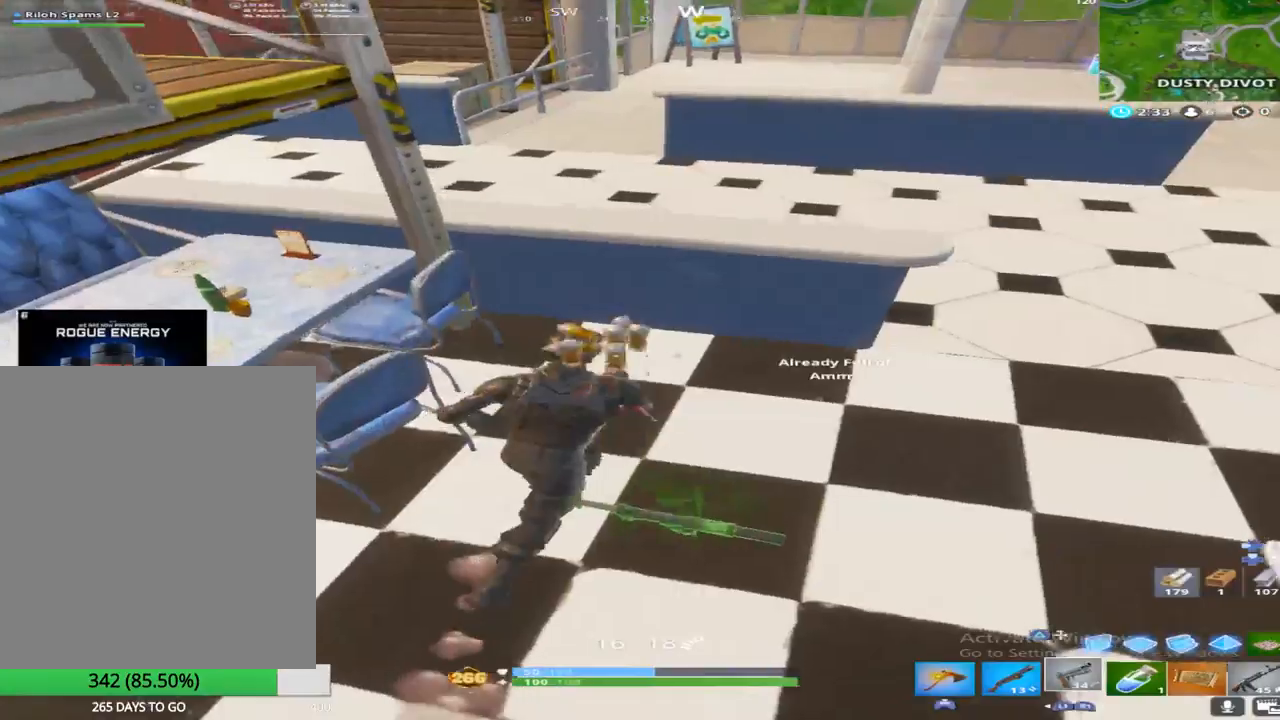
{"buttons": ["SQUARE"], "left_stick": "down", "right_stick": "center", "events": [[17, "SQUARE", "down"], [67, "right_stick", "left"], [133, "SQUARE", "up"], [133, "left_stick", "down"], [233, "SQUARE", "down"], [250, "right_stick", "center"], [367, "SQUARE", "up"], [383, "right_stick", "up-left"], [450, "SQUARE", "down"], [500, "right_stick", "center"]]}
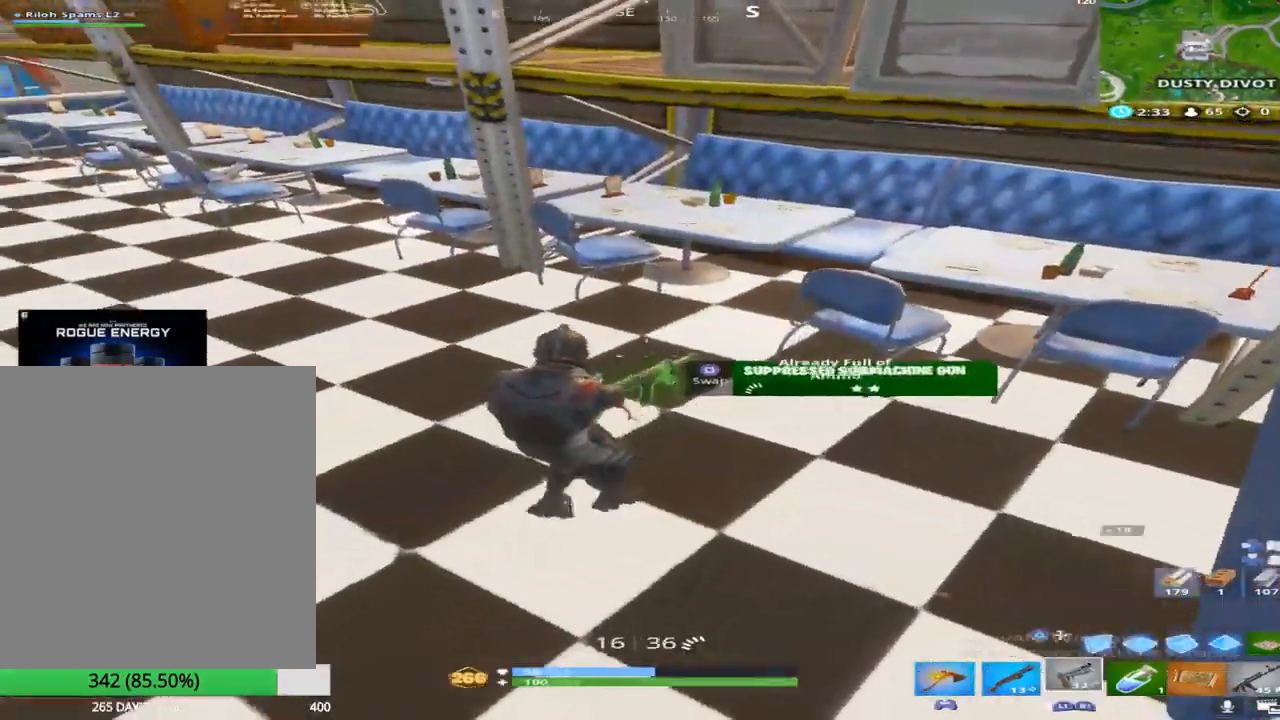
{"buttons": ["CROSS"], "left_stick": "up", "right_stick": "left", "events": [[50, "SQUARE", "up"], [50, "right_stick", "right"], [100, "right_stick", "up-right"], [117, "left_stick", "right"], [133, "SQUARE", "down"], [167, "left_stick", "up-right"], [250, "SQUARE", "up"], [250, "right_stick", "up-left"], [283, "left_stick", "up"], [367, "right_stick", "center"], [467, "right_stick", "left"], [500, "CROSS", "down"]]}
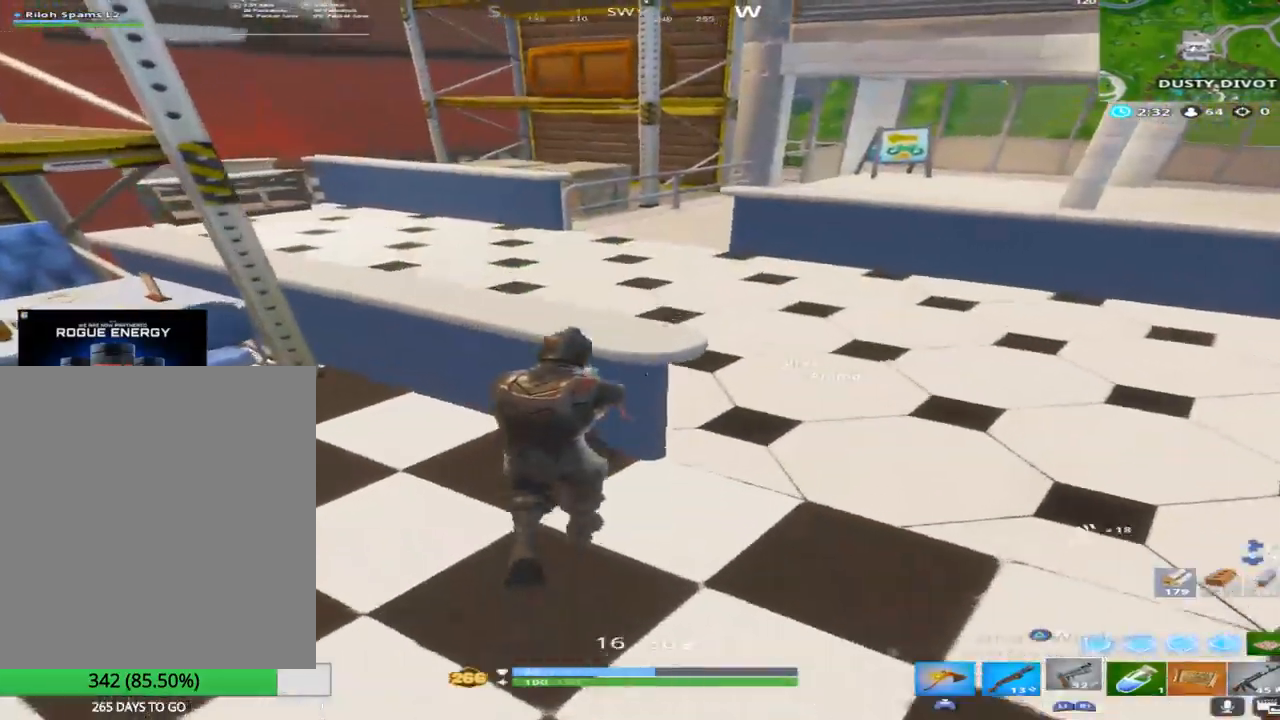
{"buttons": [], "left_stick": "up-right", "right_stick": "center", "events": [[33, "right_stick", "center"], [117, "right_stick", "left"], [167, "CROSS", "up"], [167, "right_stick", "up-left"], [317, "right_stick", "center"], [367, "left_stick", "up-right"]]}
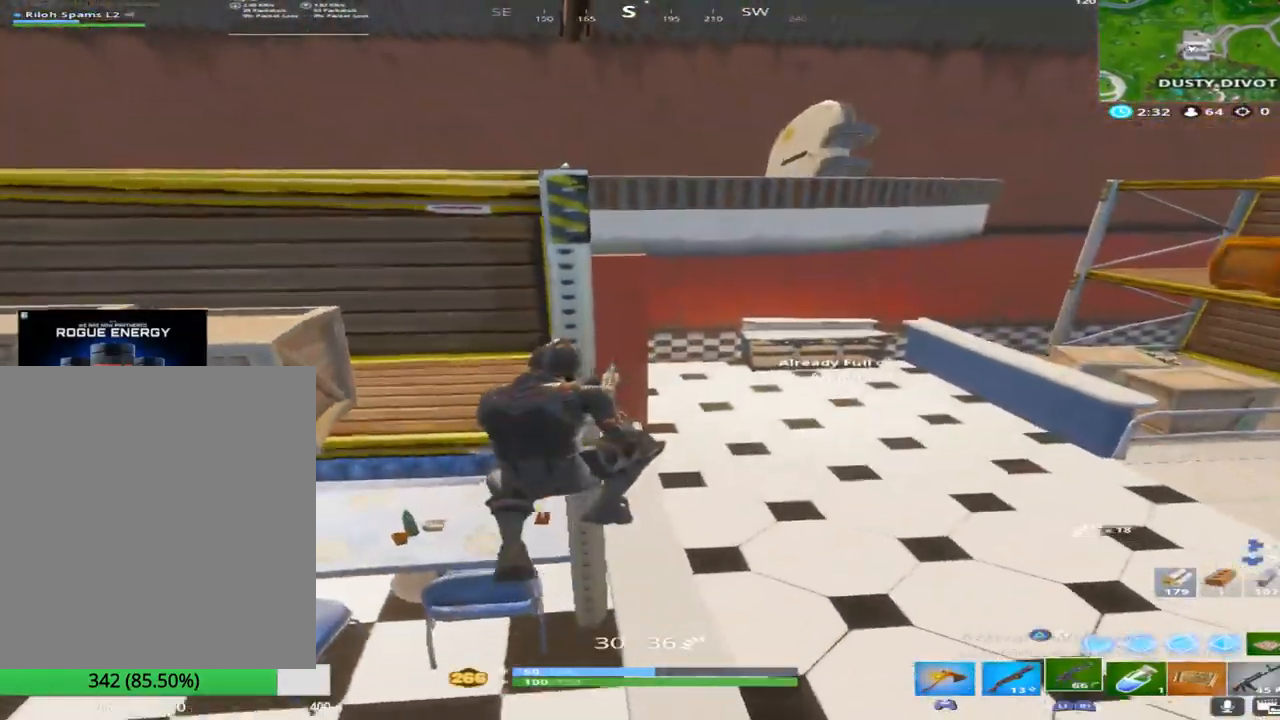
{"buttons": [], "left_stick": "up", "right_stick": "up-left", "events": [[67, "R1", "down"], [267, "R1", "up"], [383, "right_stick", "up-left"], [483, "left_stick", "up"]]}
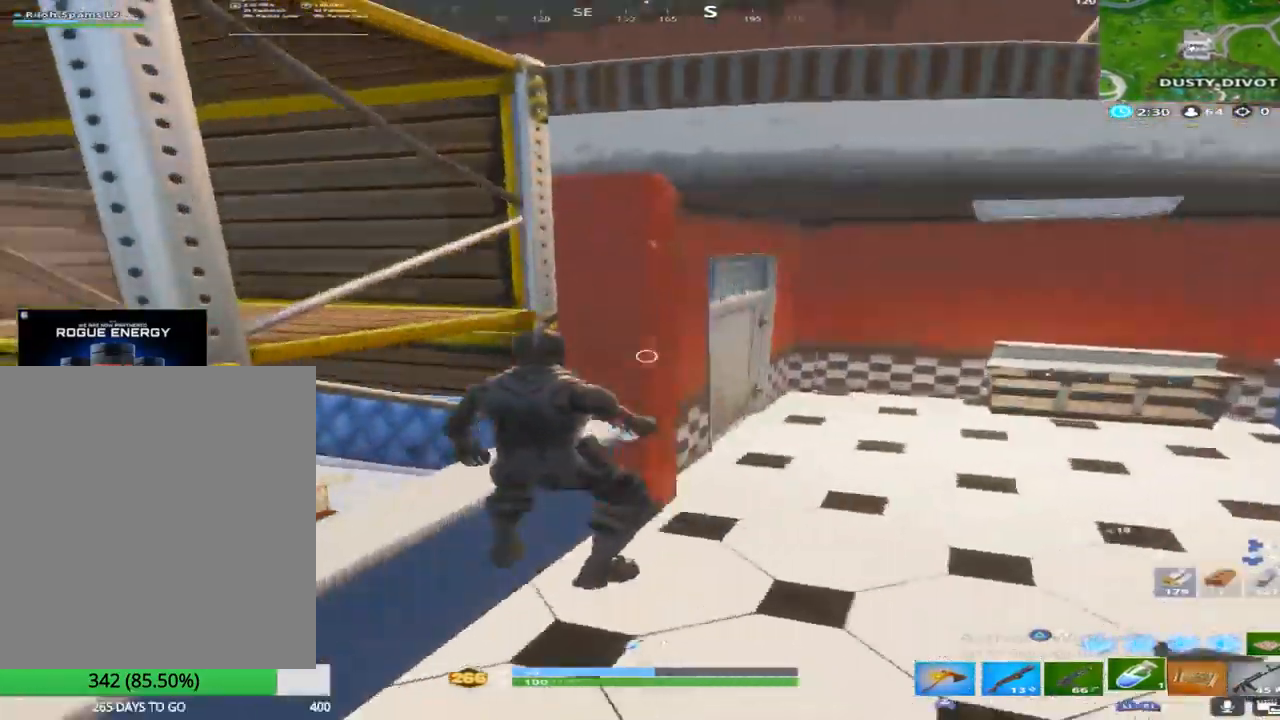
{"buttons": [], "left_stick": "up-right", "right_stick": "left", "events": [[83, "right_stick", "center"], [183, "R2", "down"], [217, "left_stick", "up-right"], [350, "R2", "up"], [483, "right_stick", "left"]]}
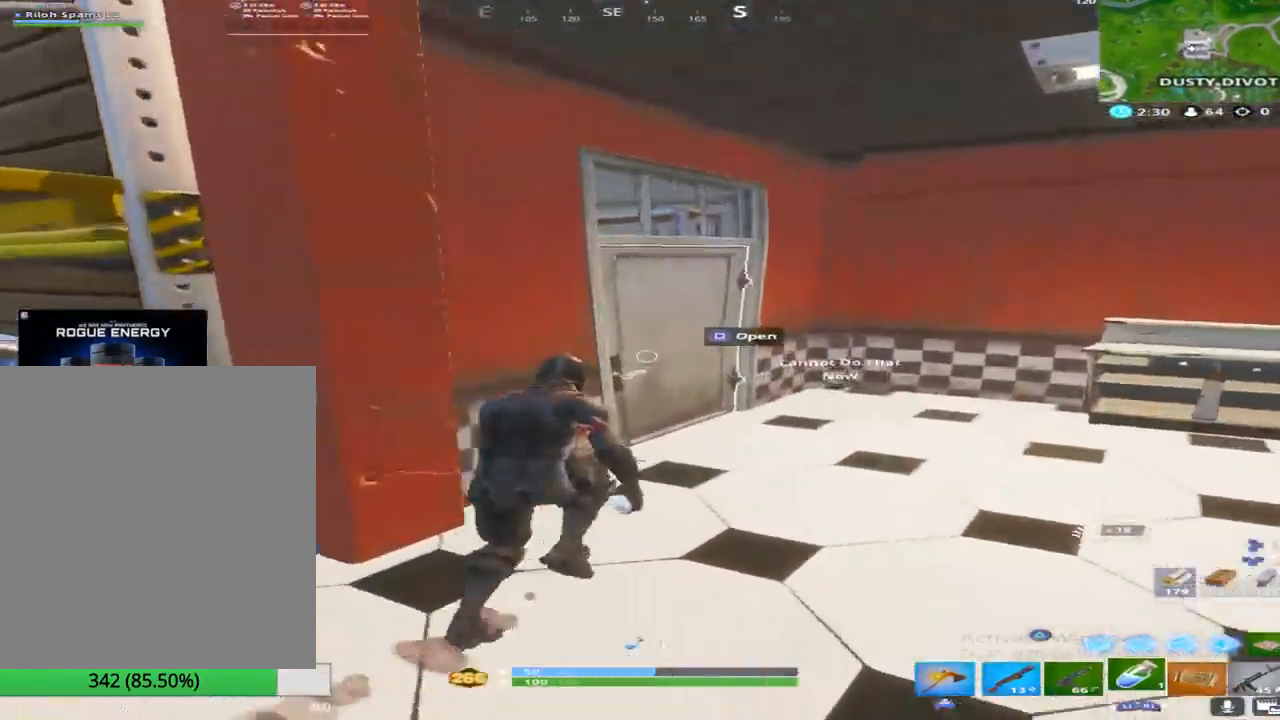
{"buttons": [], "left_stick": "up-right", "right_stick": "down-left", "events": [[200, "SQUARE", "down"], [267, "right_stick", "down-left"], [333, "SQUARE", "up"]]}
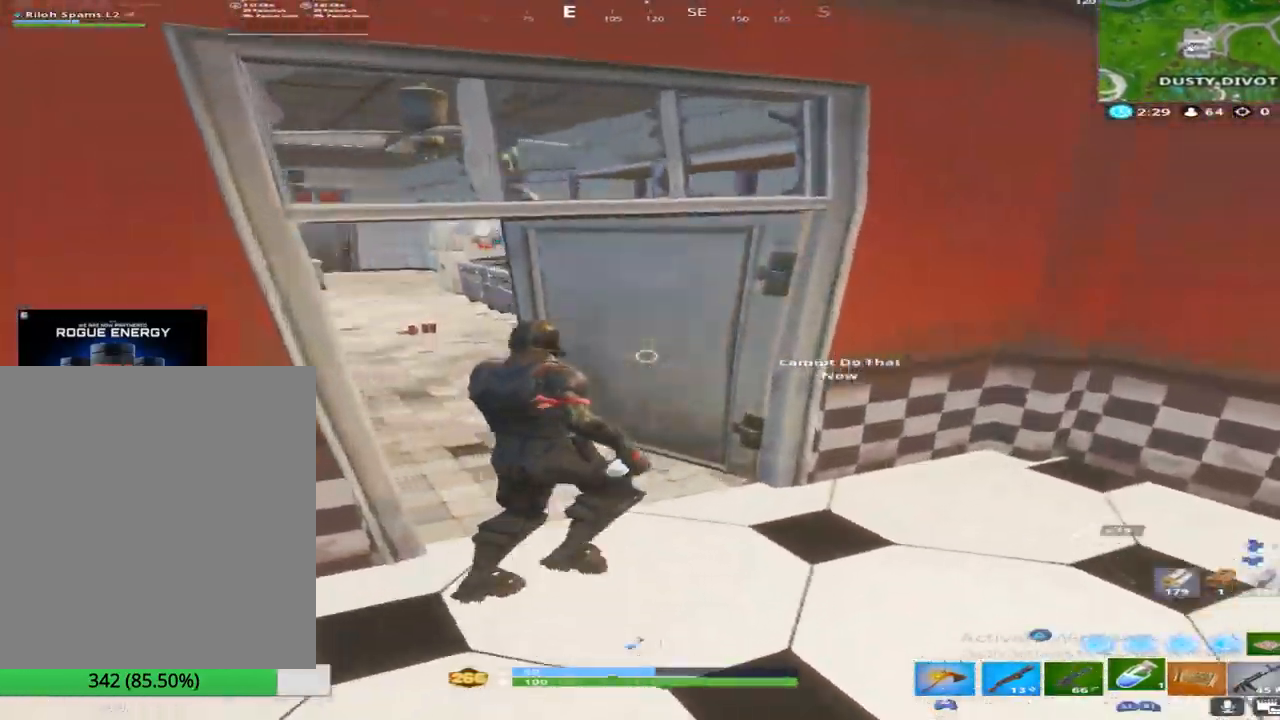
{"buttons": [], "left_stick": "up-left", "right_stick": "right", "events": [[50, "left_stick", "up-left"], [150, "right_stick", "center"], [217, "TOUCHPAD", "down"], [350, "TOUCHPAD", "up"], [383, "right_stick", "right"]]}
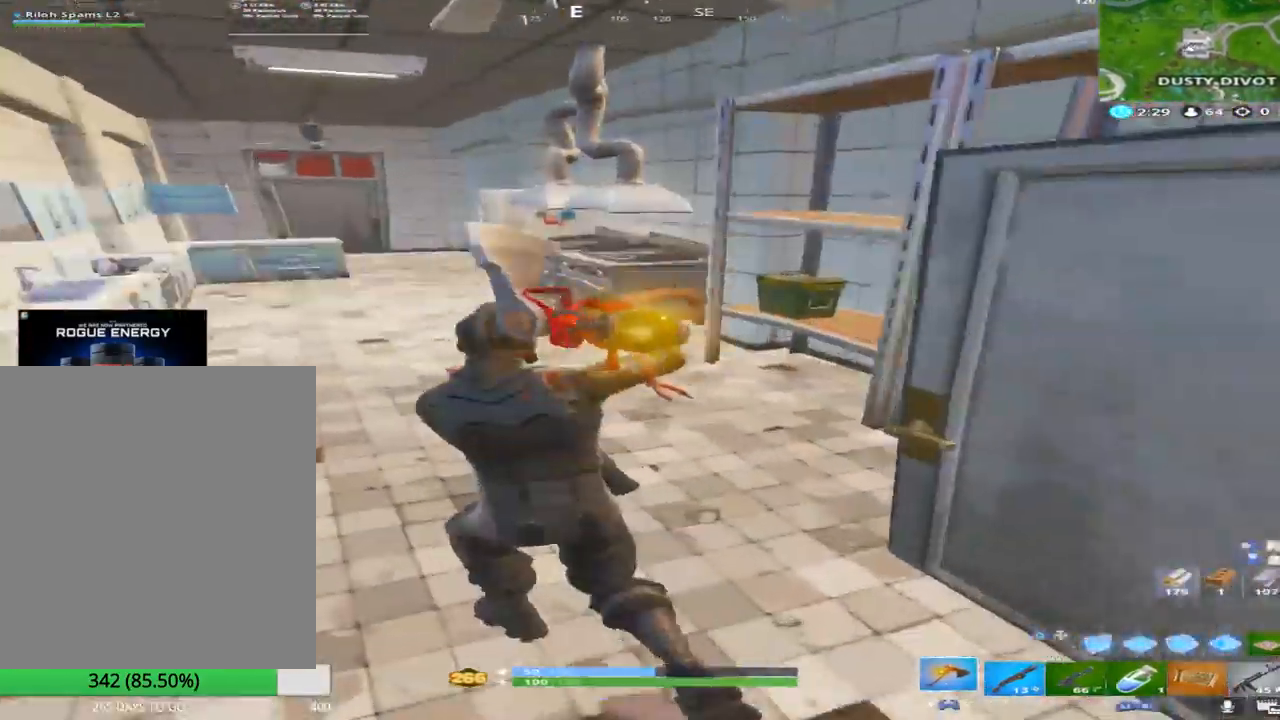
{"buttons": ["SQUARE"], "left_stick": "up-right", "right_stick": "right", "events": [[217, "SQUARE", "down"], [233, "right_stick", "center"], [300, "left_stick", "up"], [300, "right_stick", "right"], [483, "left_stick", "up-right"]]}
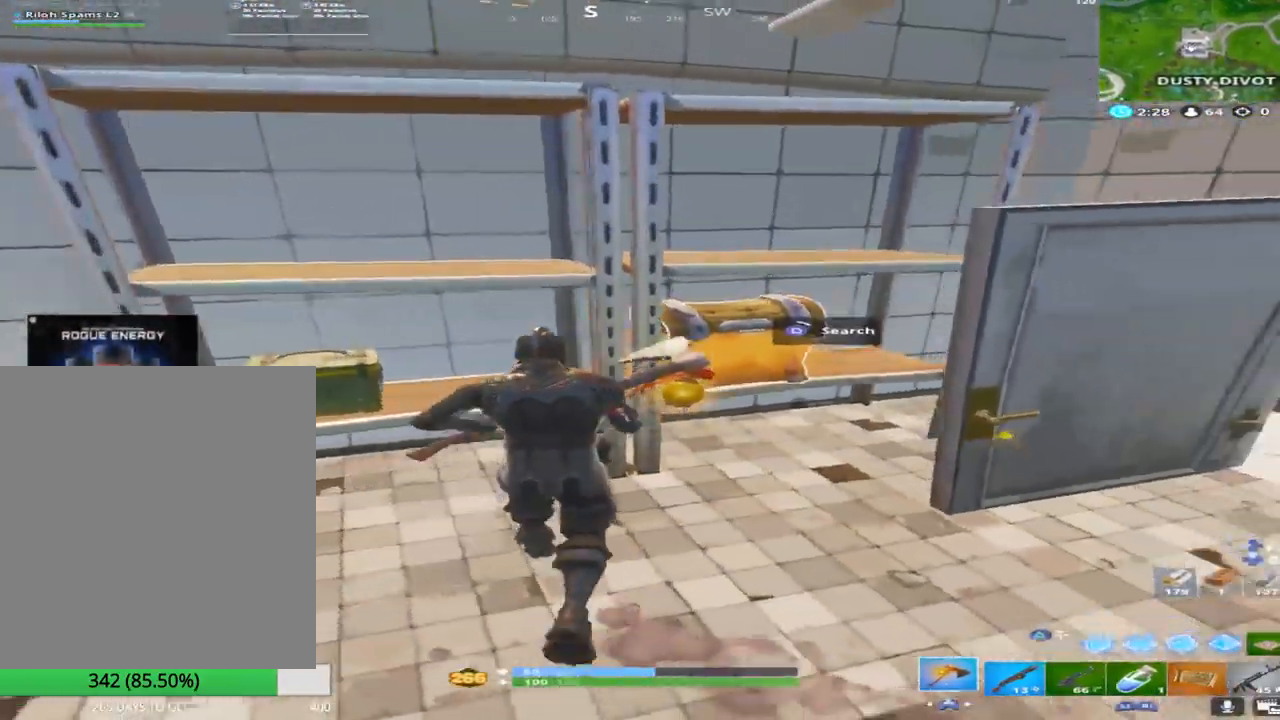
{"buttons": ["SQUARE"], "left_stick": "up-right", "right_stick": "center", "events": [[83, "right_stick", "center"]]}
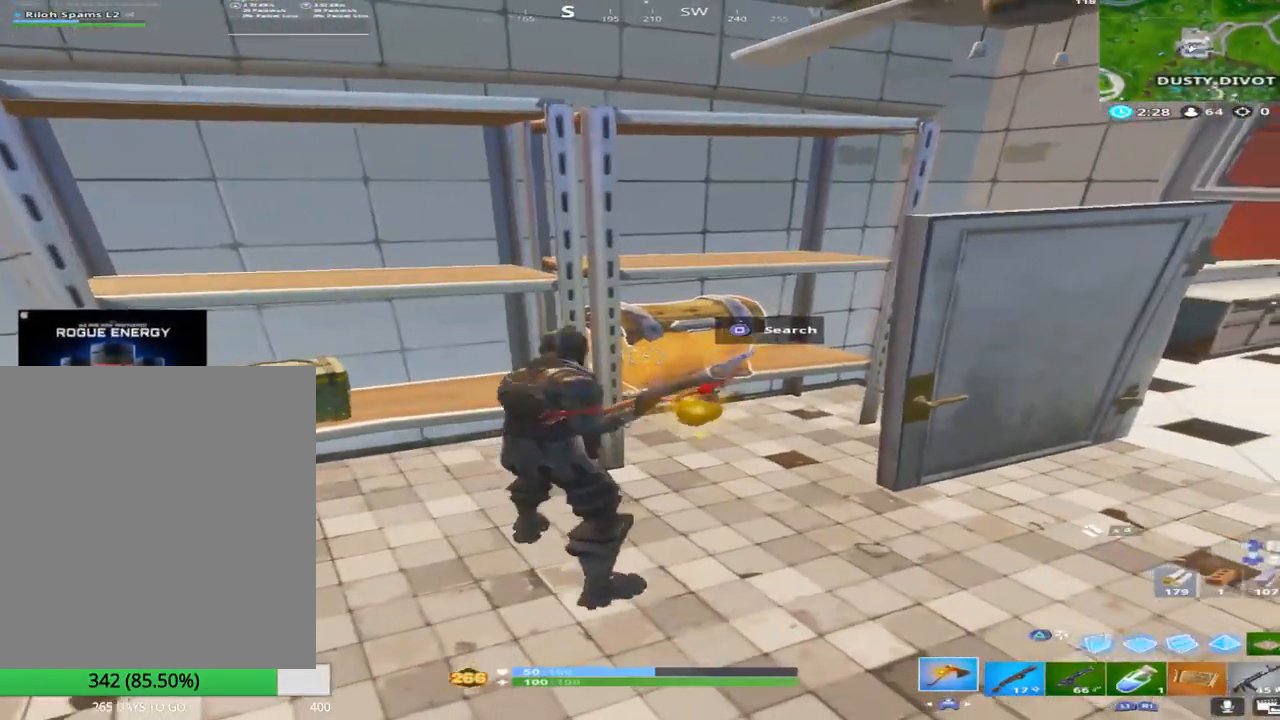
{"buttons": ["SQUARE"], "left_stick": "up-left", "right_stick": "center", "events": [[67, "right_stick", "right"], [133, "SQUARE", "up"], [300, "right_stick", "center"], [383, "SQUARE", "down"], [400, "left_stick", "up"], [500, "left_stick", "up-left"]]}
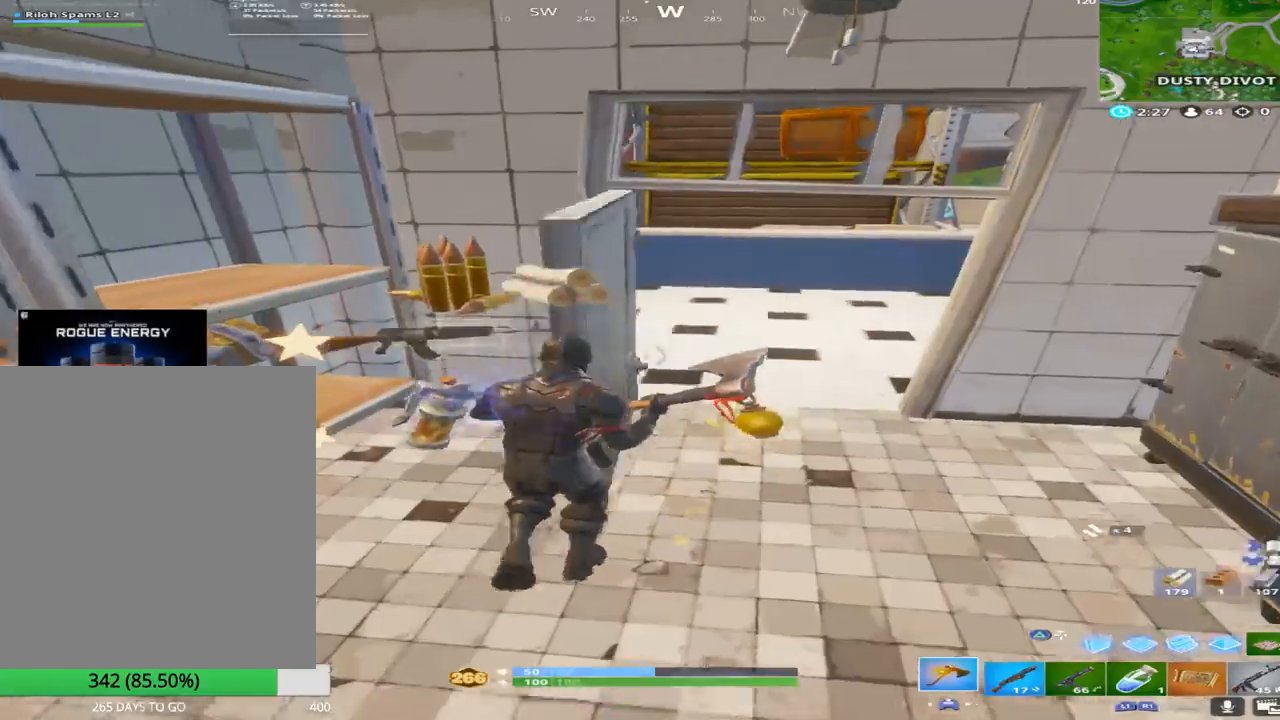
{"buttons": ["L1"], "left_stick": "down", "right_stick": "left", "events": [[50, "SQUARE", "up"], [67, "right_stick", "down"], [133, "right_stick", "center"], [167, "SQUARE", "down"], [167, "left_stick", "down-left"], [300, "SQUARE", "up"], [300, "right_stick", "down"], [333, "left_stick", "down"], [417, "right_stick", "left"], [483, "L1", "down"]]}
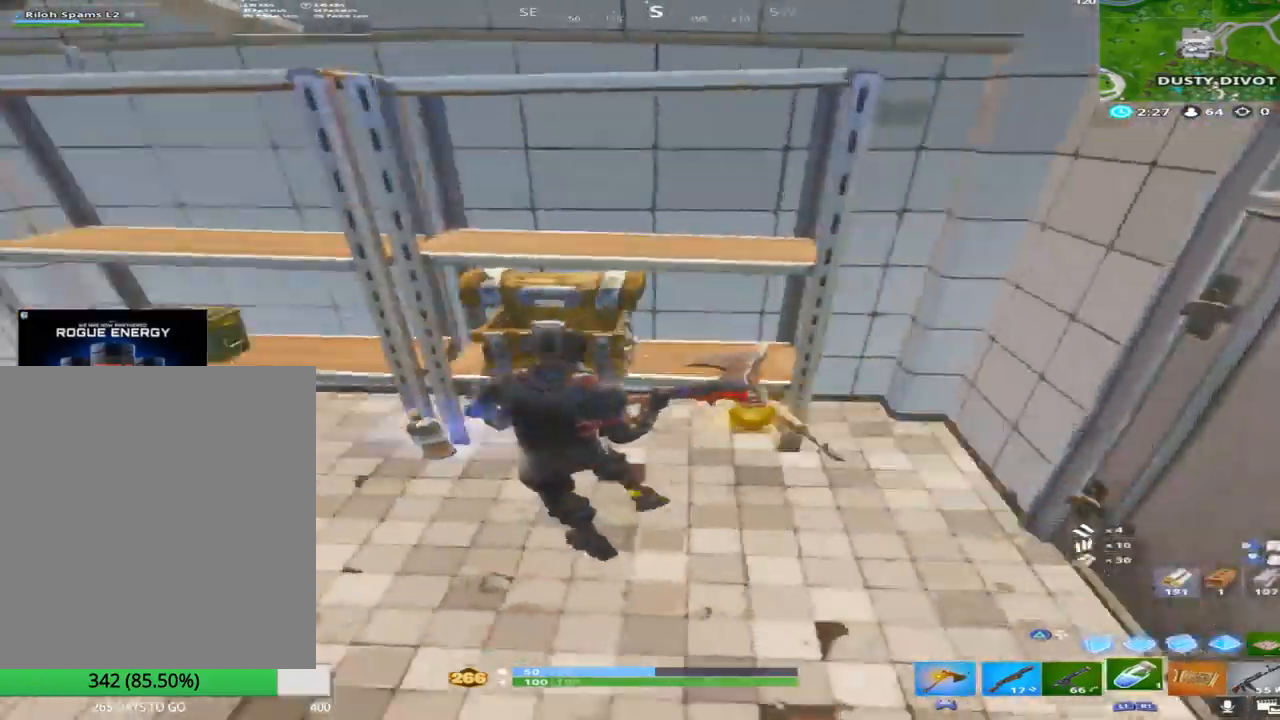
{"buttons": ["L1"], "left_stick": "up-left", "right_stick": "center", "events": [[50, "right_stick", "center"], [100, "left_stick", "down-left"], [133, "L1", "up"], [200, "right_stick", "up-left"], [250, "left_stick", "up-left"], [333, "right_stick", "center"], [483, "L1", "down"]]}
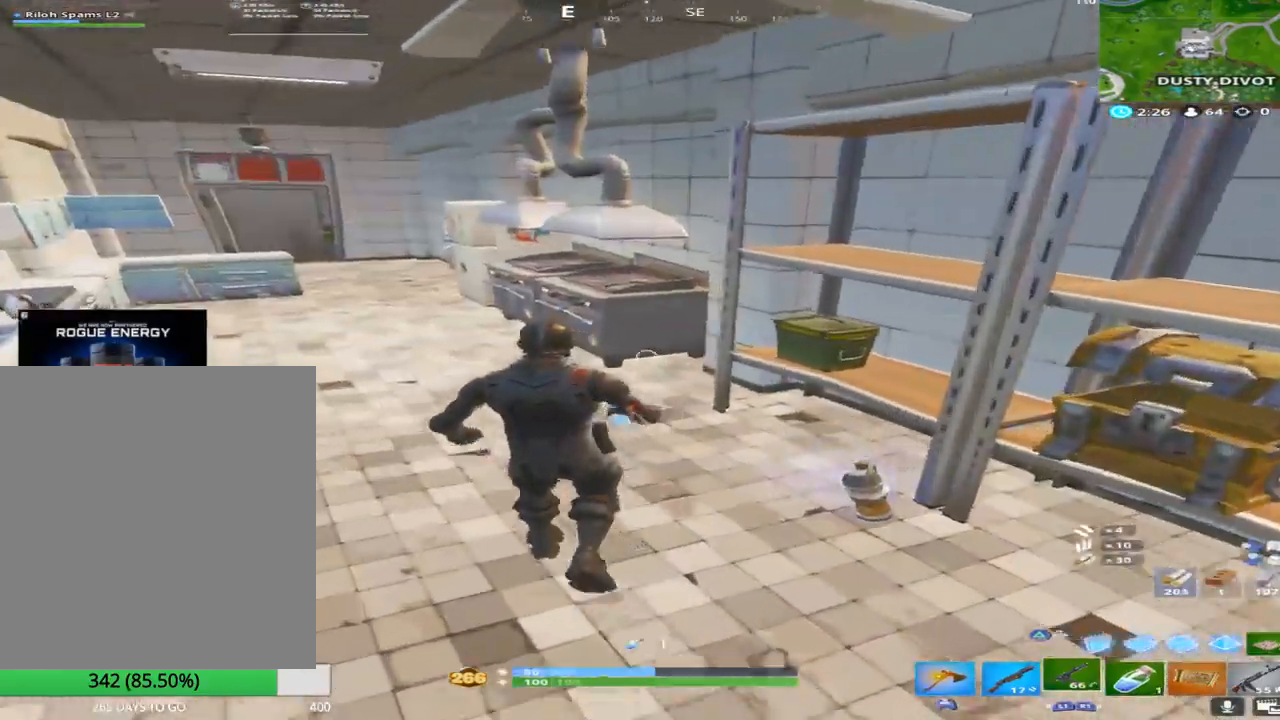
{"buttons": [], "left_stick": "up", "right_stick": "center", "events": [[133, "right_stick", "left"], [150, "L1", "up"], [267, "right_stick", "center"], [350, "L1", "down"], [417, "left_stick", "up"], [500, "L1", "up"]]}
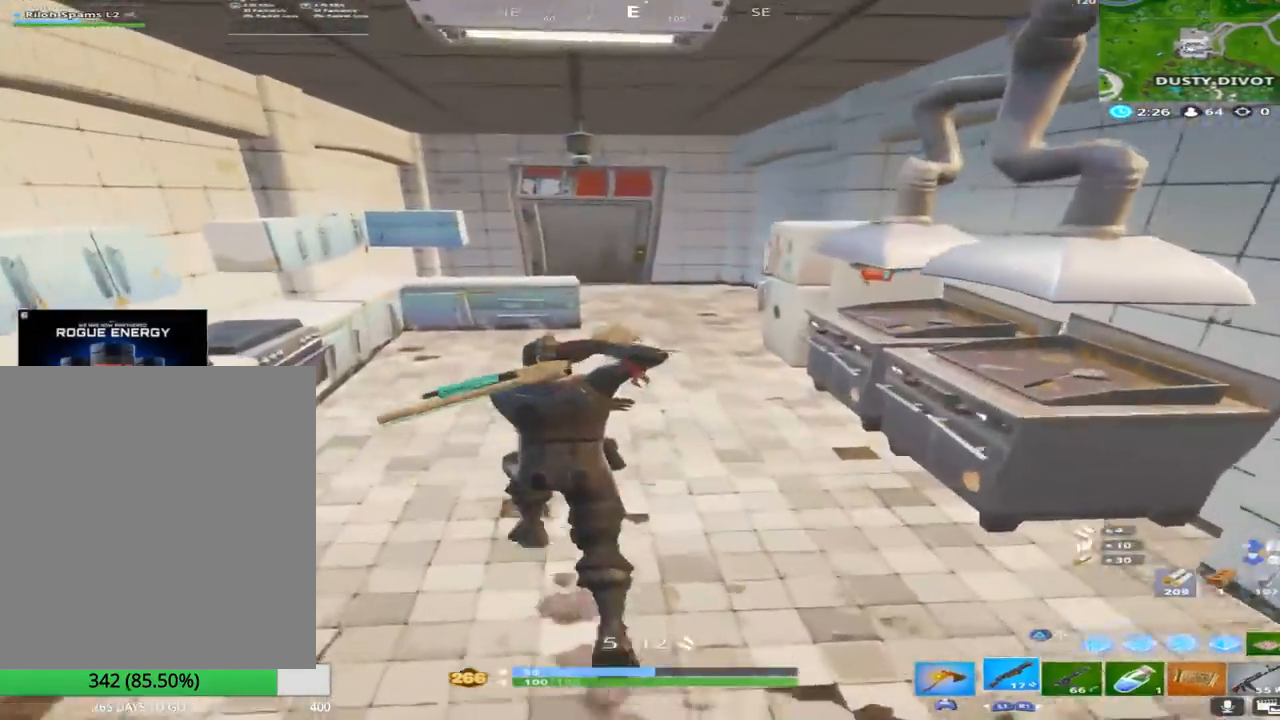
{"buttons": [], "left_stick": "up", "right_stick": "center", "events": [[50, "left_stick", "up-right"], [367, "left_stick", "up"]]}
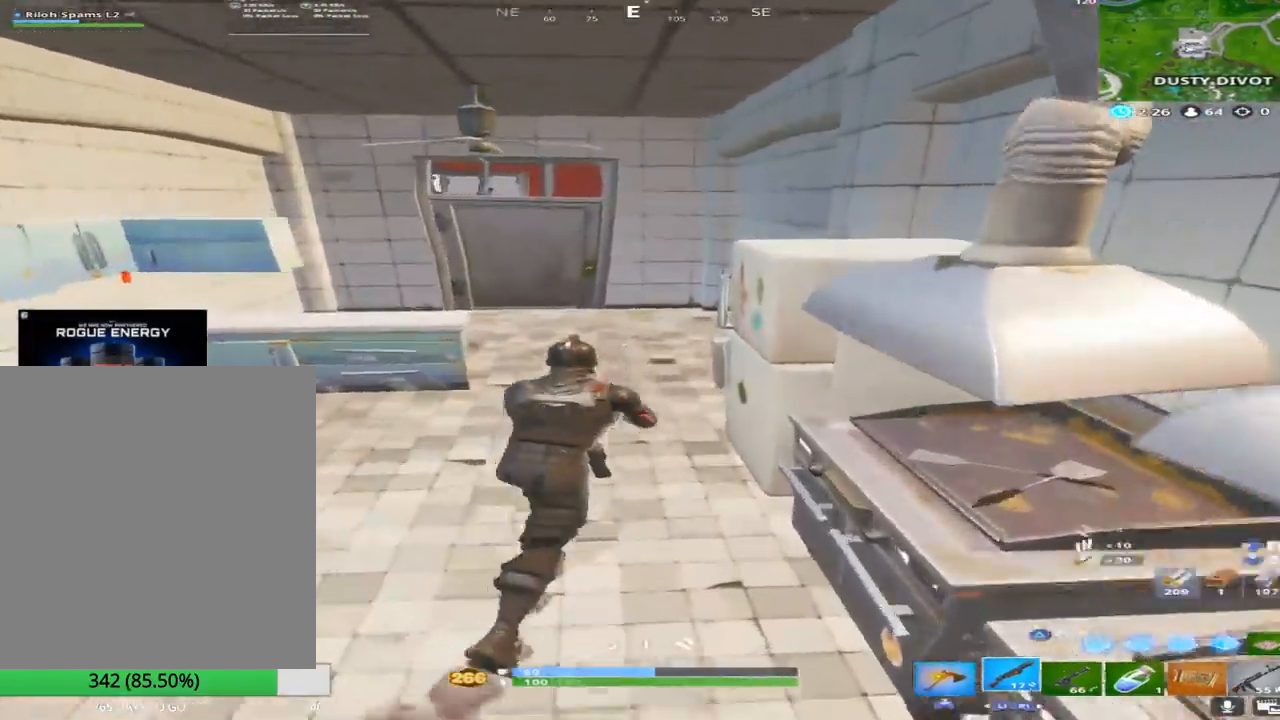
{"buttons": [], "left_stick": "up", "right_stick": "center", "events": [[150, "L1", "down"], [283, "L1", "up"], [283, "right_stick", "left"], [350, "right_stick", "up-left"], [467, "right_stick", "center"]]}
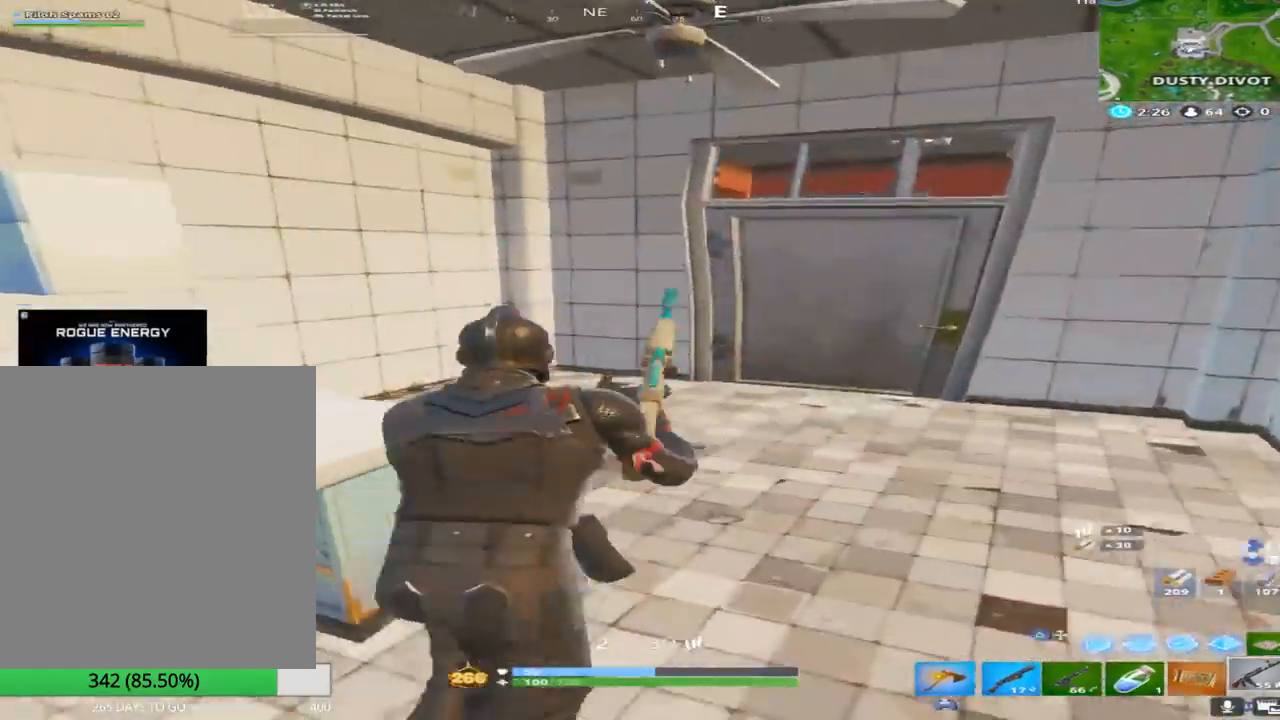
{"buttons": ["SQUARE"], "left_stick": "up", "right_stick": "center", "events": [[233, "right_stick", "right"], [400, "right_stick", "center"], [417, "SQUARE", "down"]]}
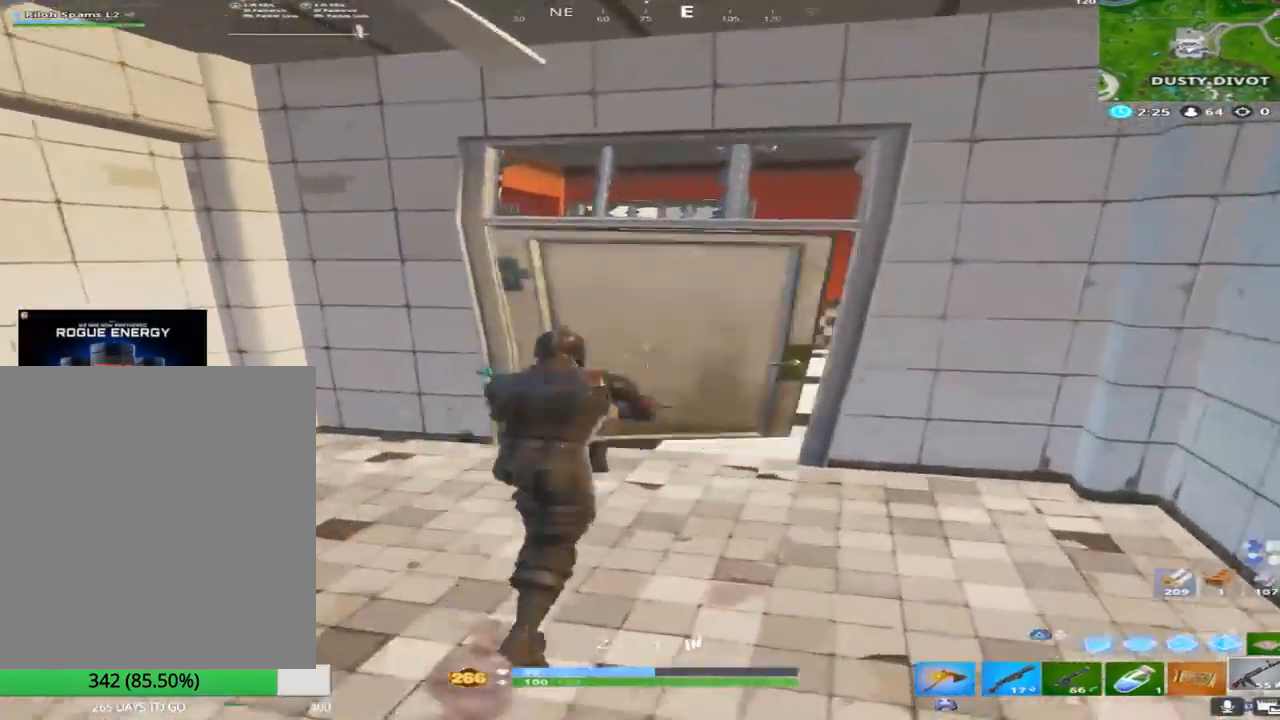
{"buttons": [], "left_stick": "up-right", "right_stick": "center", "events": [[50, "SQUARE", "up"], [67, "R1", "down"], [250, "R1", "up"], [267, "TOUCHPAD", "down"], [333, "left_stick", "up-right"], [433, "TOUCHPAD", "up"]]}